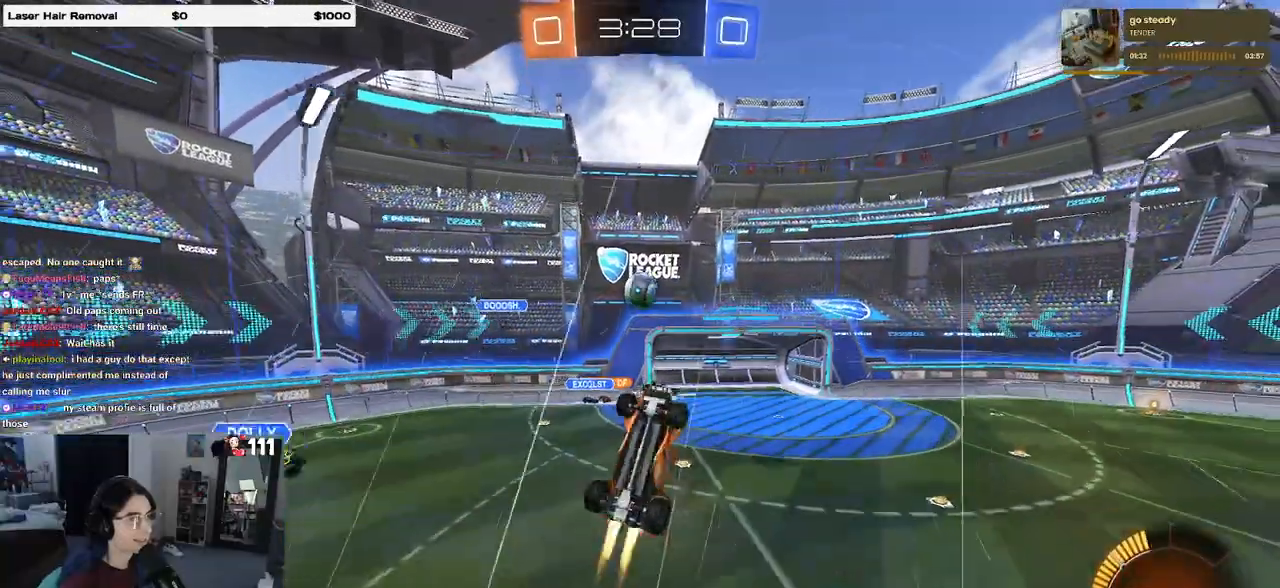
Gameplay with a controller (PlayStation layout); each line is a JSON object with the inputs held at the frame after it. "events" lists button and stick changes between this image and that frame as [ms after this image, input, new state], when the widget could be followed in between. Not read: R2.
{"buttons": ["R1"], "left_stick": "up", "right_stick": "center", "events": [[50, "R1", "up"], [300, "R1", "down"], [300, "left_stick", "center"], [367, "left_stick", "up"]]}
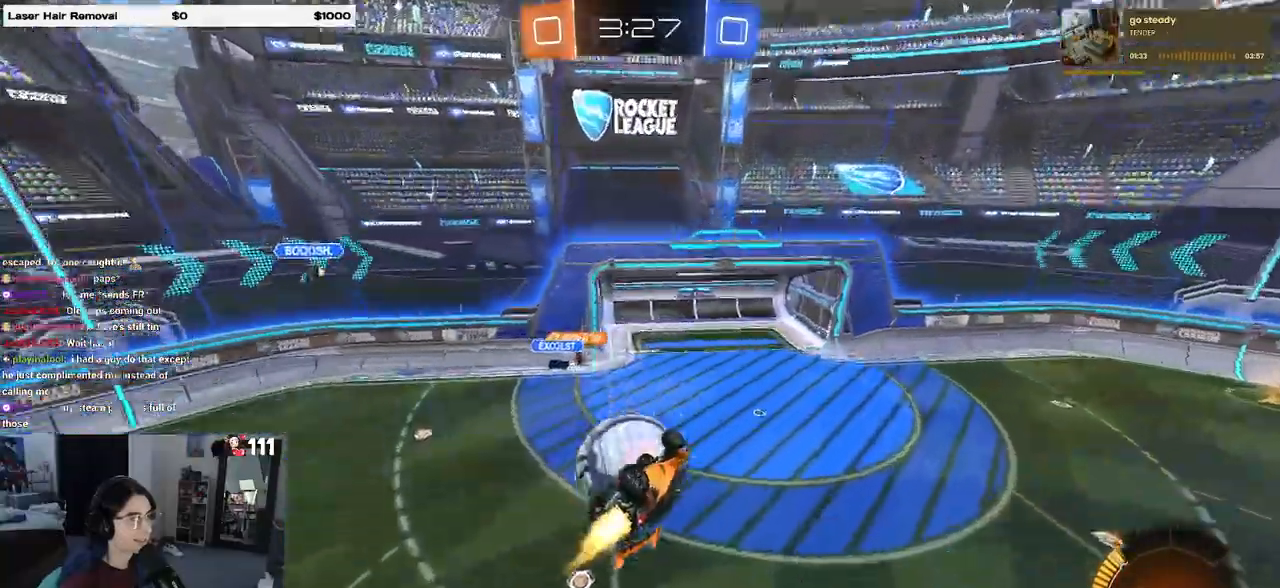
{"buttons": [], "left_stick": "right", "right_stick": "center", "events": [[17, "left_stick", "center"], [217, "left_stick", "up"], [383, "R1", "up"], [500, "left_stick", "right"]]}
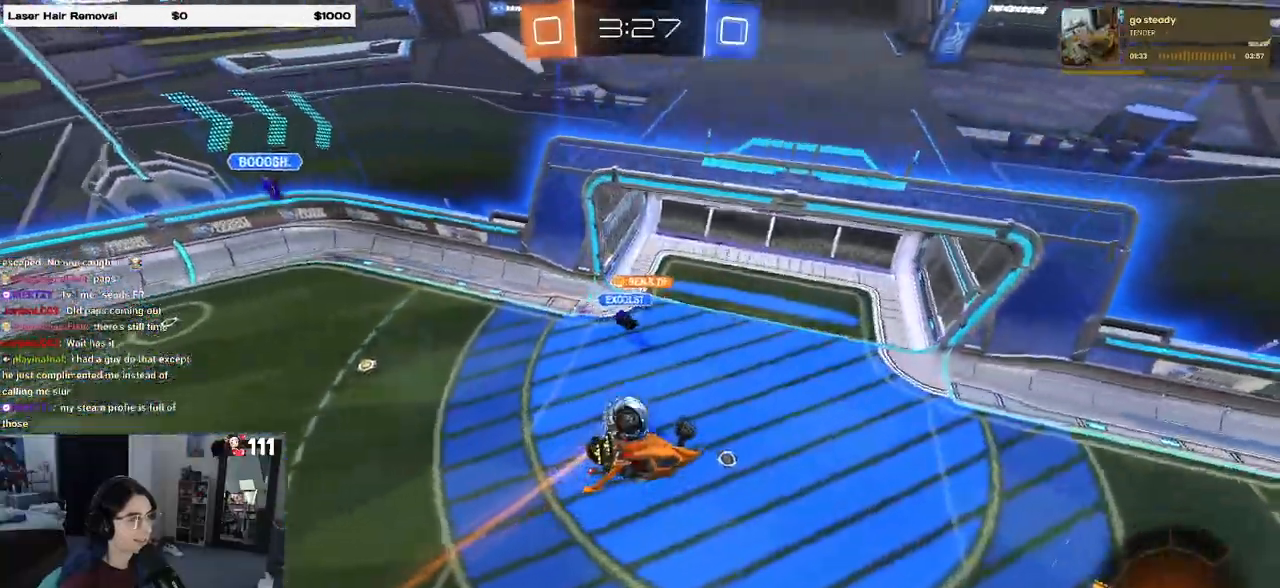
{"buttons": ["SQUARE"], "left_stick": "down", "right_stick": "center", "events": [[83, "left_stick", "center"], [267, "left_stick", "down"], [383, "SQUARE", "down"]]}
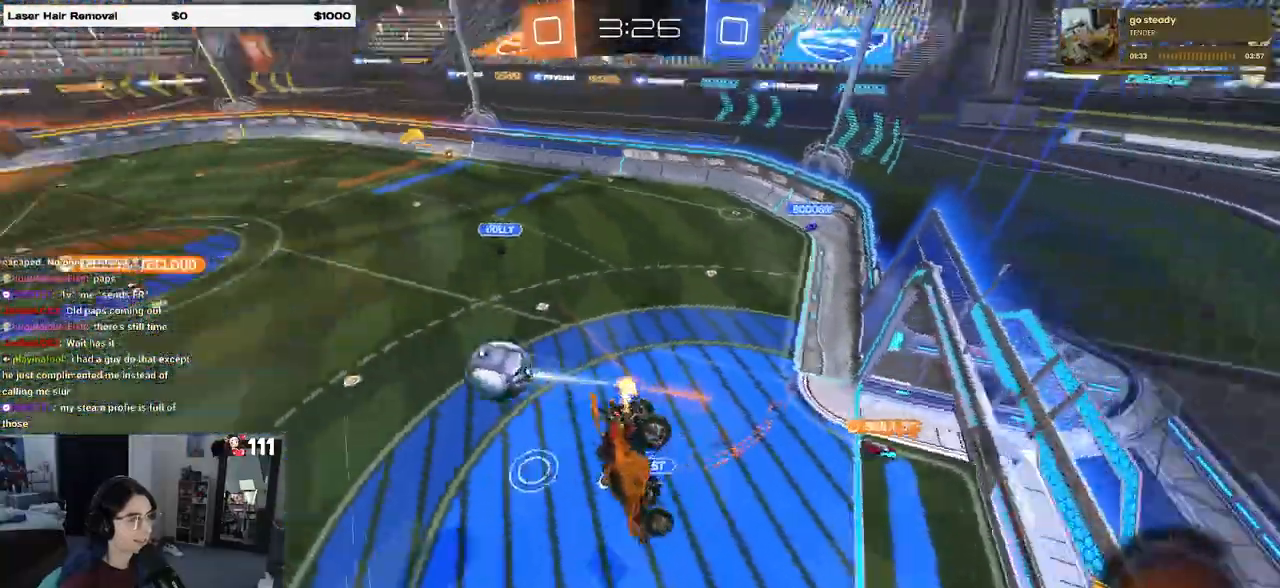
{"buttons": ["CROSS", "SQUARE"], "left_stick": "down", "right_stick": "center", "events": [[33, "left_stick", "center"], [150, "left_stick", "down-left"], [383, "CROSS", "down"], [500, "left_stick", "down"]]}
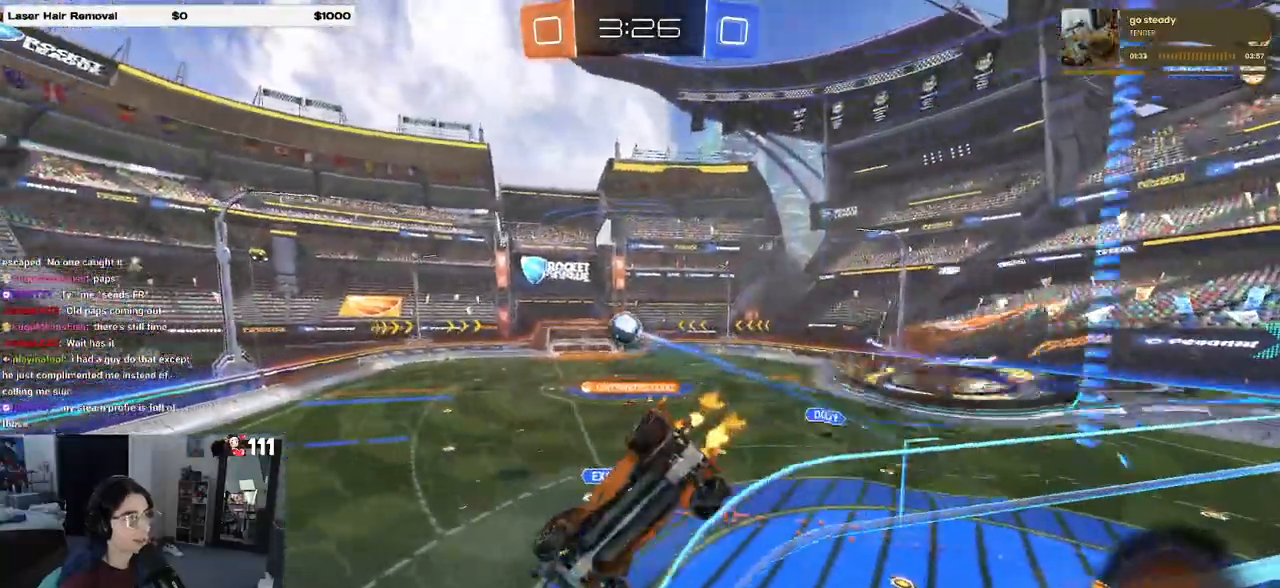
{"buttons": [], "left_stick": "center", "right_stick": "center", "events": [[67, "CROSS", "up"], [183, "left_stick", "down-left"], [300, "left_stick", "left"], [450, "SQUARE", "up"], [467, "left_stick", "center"]]}
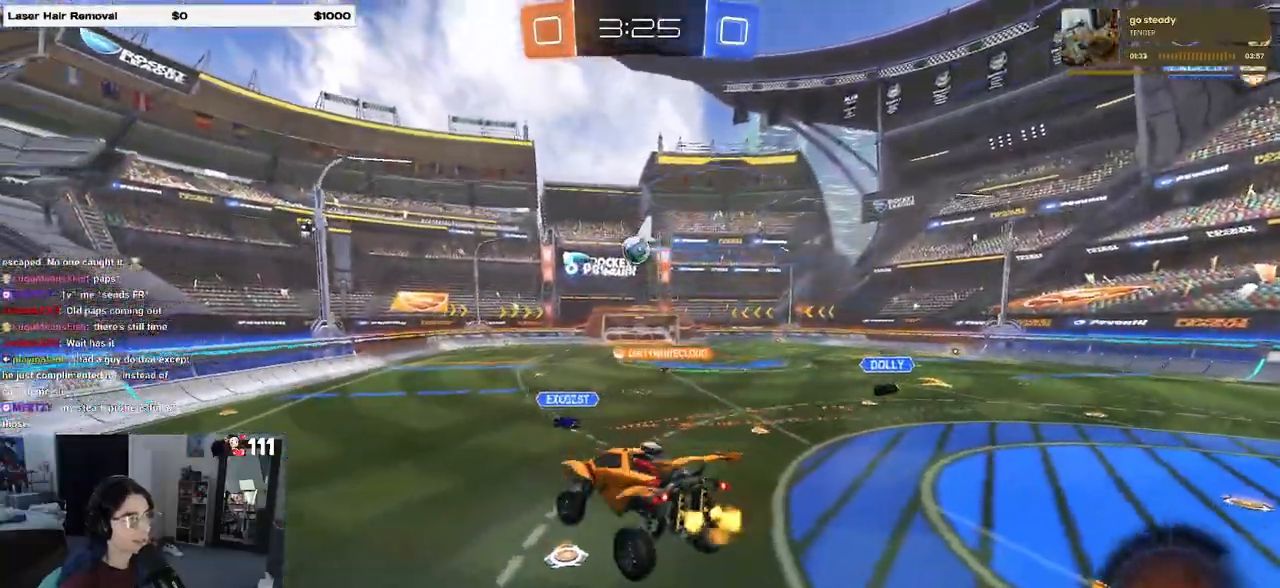
{"buttons": ["R1"], "left_stick": "left", "right_stick": "center", "events": [[217, "left_stick", "up"], [233, "R1", "down"], [267, "CROSS", "down"], [300, "left_stick", "up-left"], [367, "CROSS", "up"], [417, "left_stick", "left"]]}
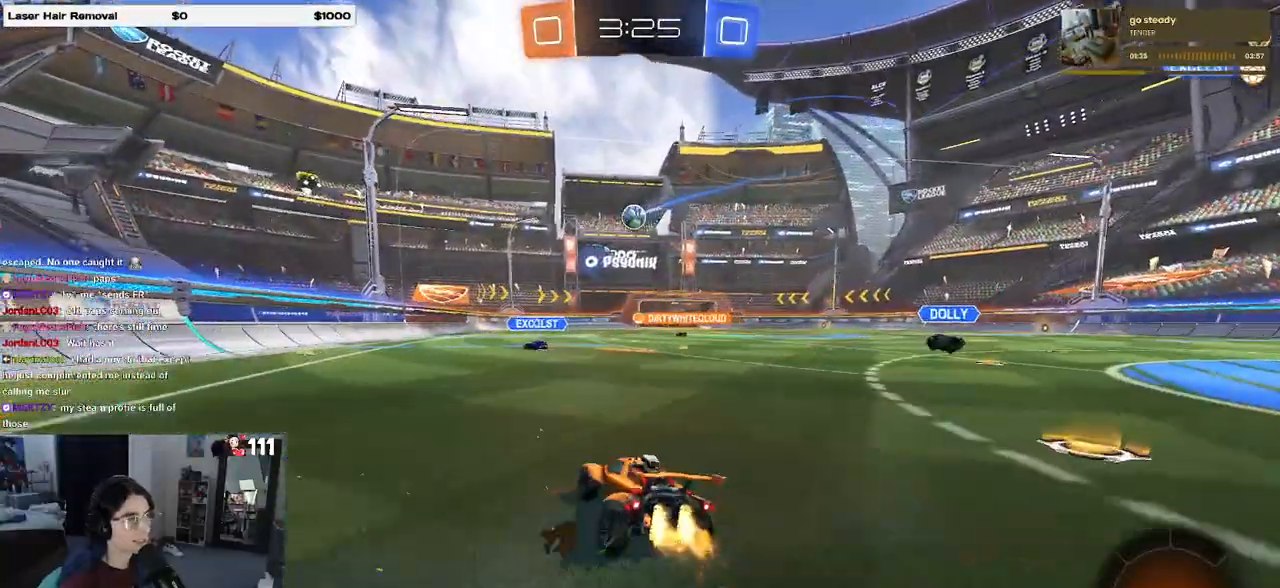
{"buttons": ["R1"], "left_stick": "center", "right_stick": "center", "events": [[133, "left_stick", "center"], [200, "left_stick", "right"], [333, "left_stick", "center"]]}
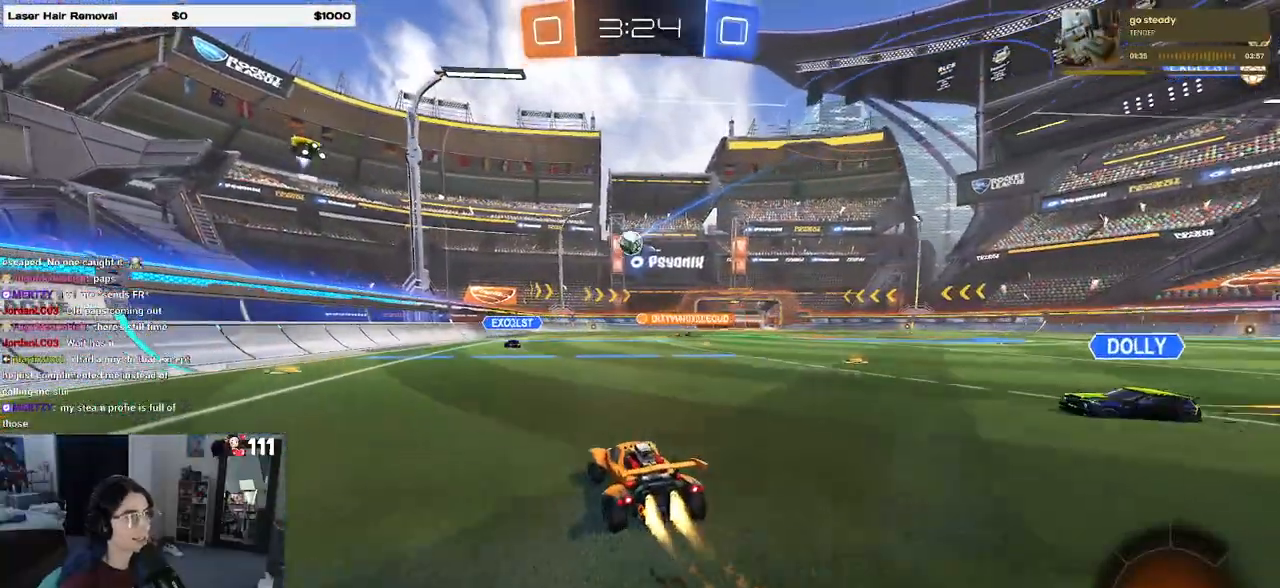
{"buttons": [], "left_stick": "center", "right_stick": "center", "events": [[217, "R1", "up"]]}
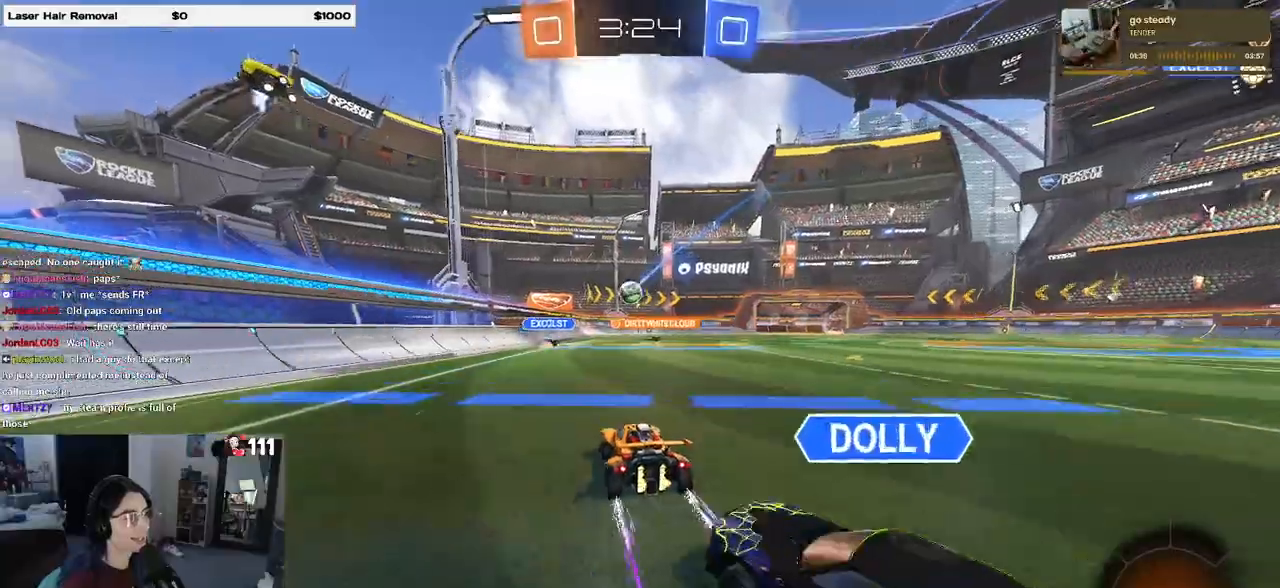
{"buttons": [], "left_stick": "center", "right_stick": "center", "events": []}
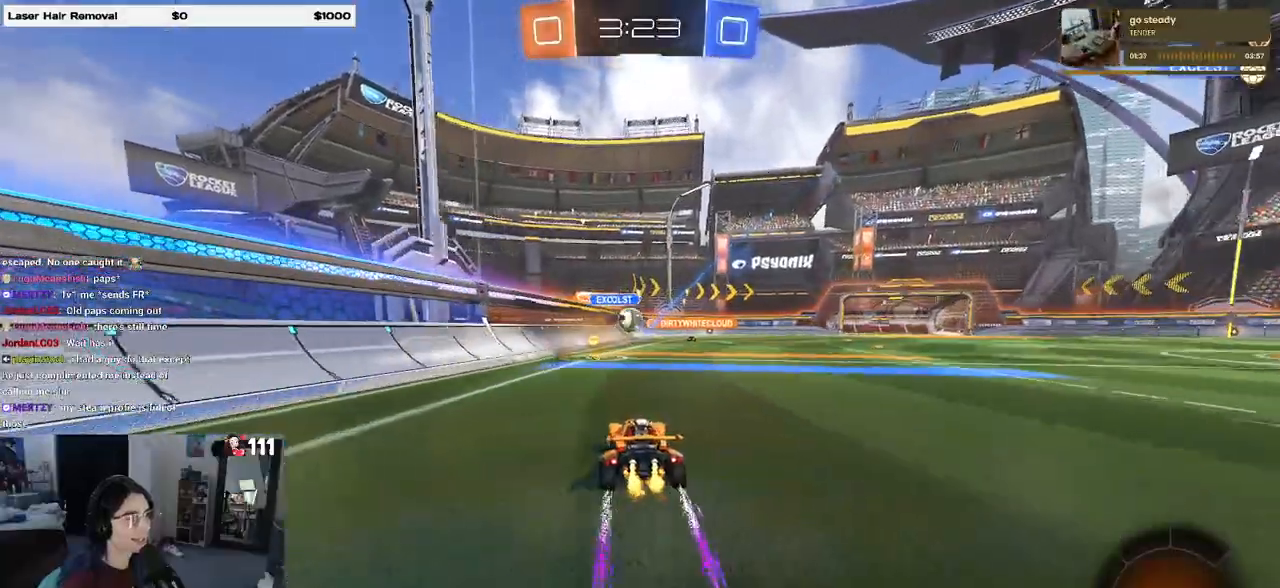
{"buttons": [], "left_stick": "right", "right_stick": "center", "events": [[333, "left_stick", "left"], [433, "left_stick", "center"], [483, "left_stick", "right"]]}
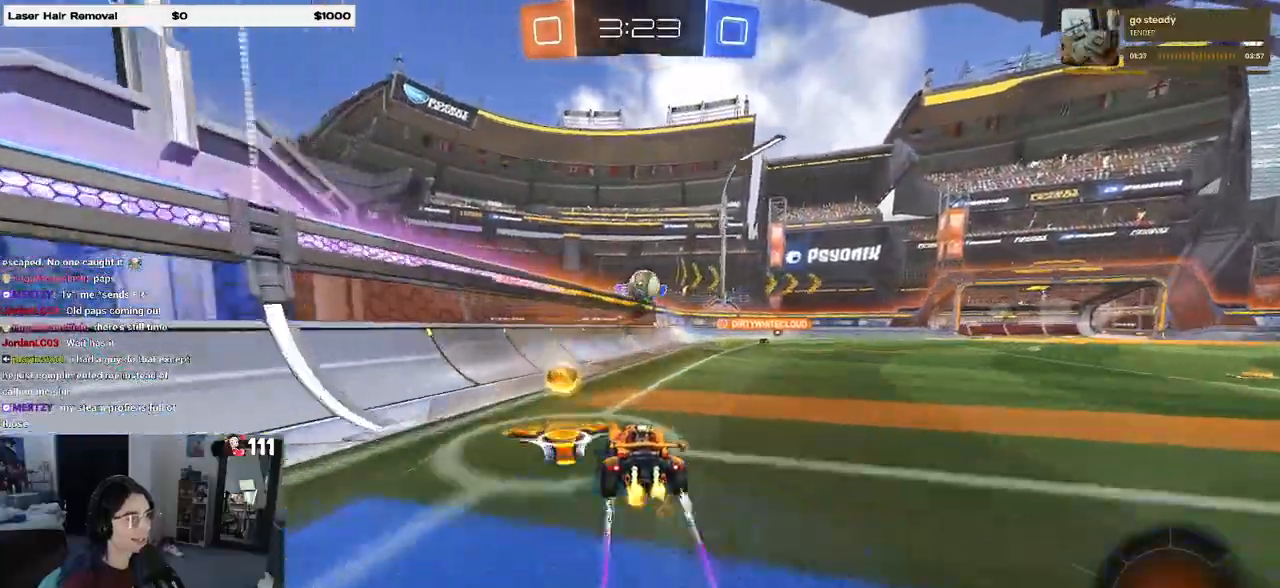
{"buttons": [], "left_stick": "left", "right_stick": "center", "events": [[100, "R1", "down"], [283, "left_stick", "center"], [367, "R1", "up"], [483, "left_stick", "left"]]}
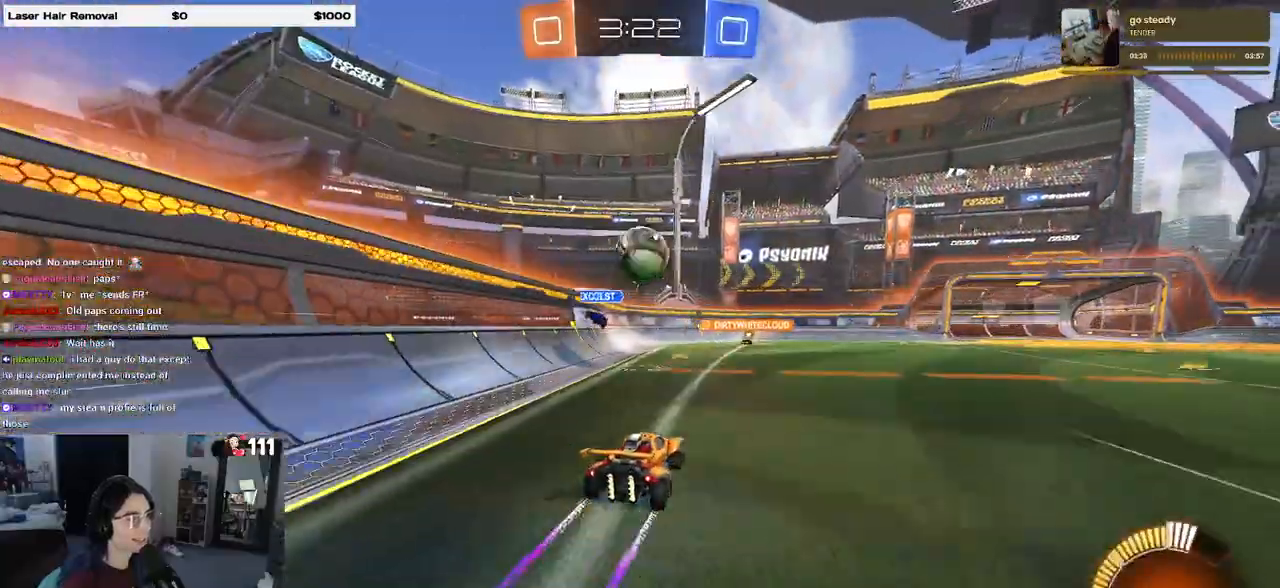
{"buttons": [], "left_stick": "center", "right_stick": "center", "events": [[133, "left_stick", "center"]]}
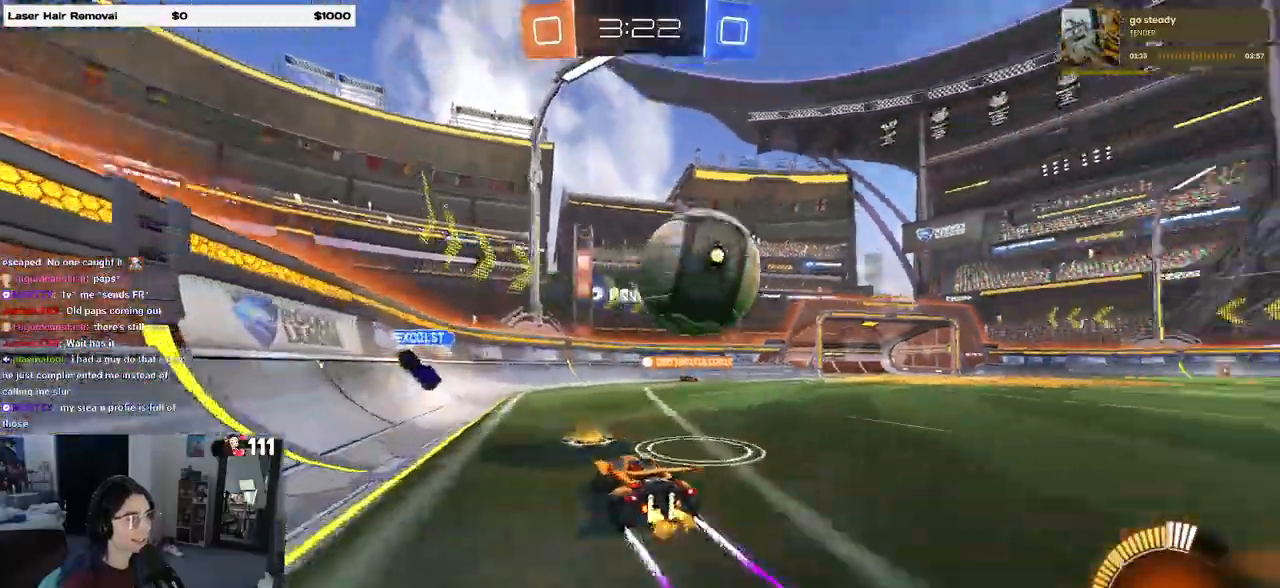
{"buttons": [], "left_stick": "right", "right_stick": "center", "events": [[500, "left_stick", "right"]]}
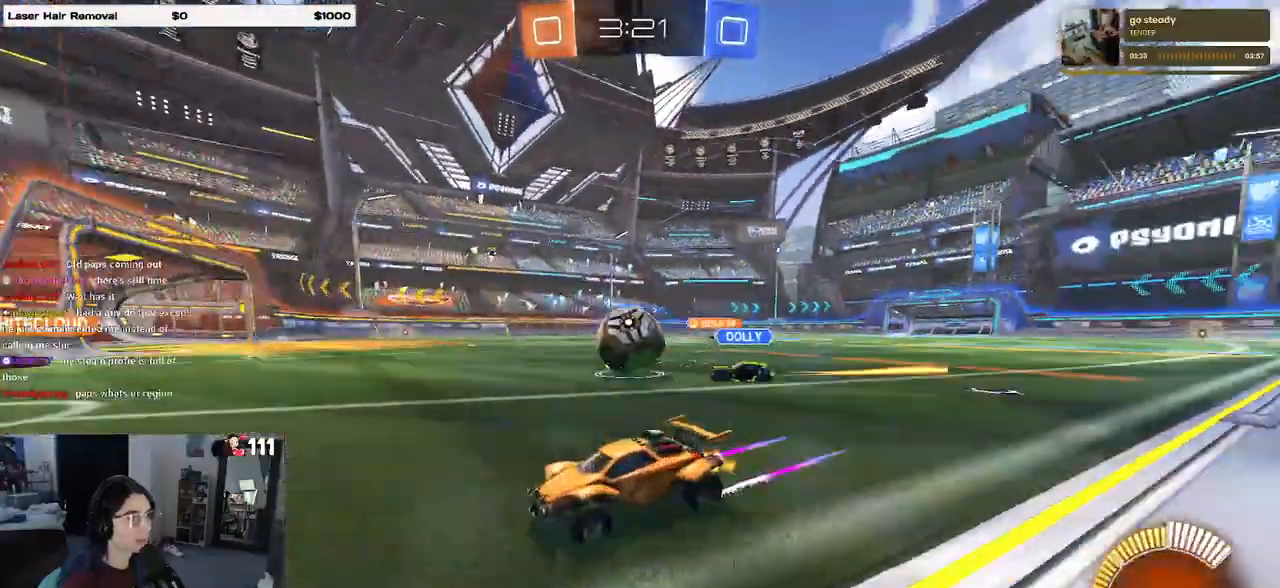
{"buttons": [], "left_stick": "right", "right_stick": "center", "events": []}
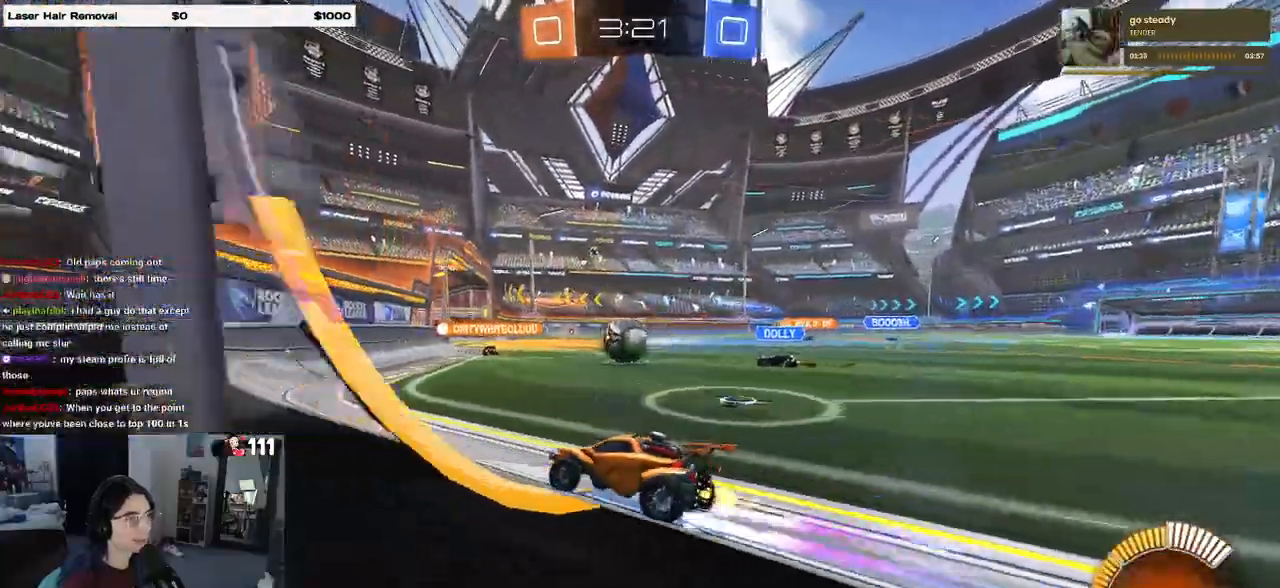
{"buttons": [], "left_stick": "center", "right_stick": "center", "events": [[50, "left_stick", "center"], [400, "L2", "down"], [450, "L2", "up"]]}
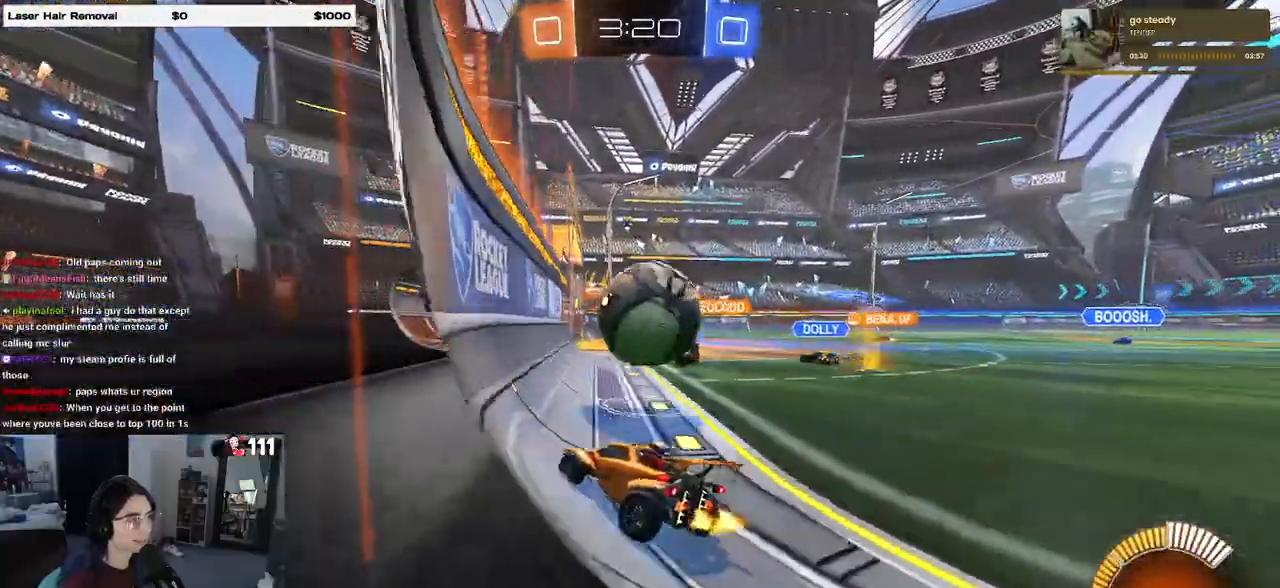
{"buttons": [], "left_stick": "center", "right_stick": "center", "events": [[83, "left_stick", "left"], [350, "left_stick", "center"]]}
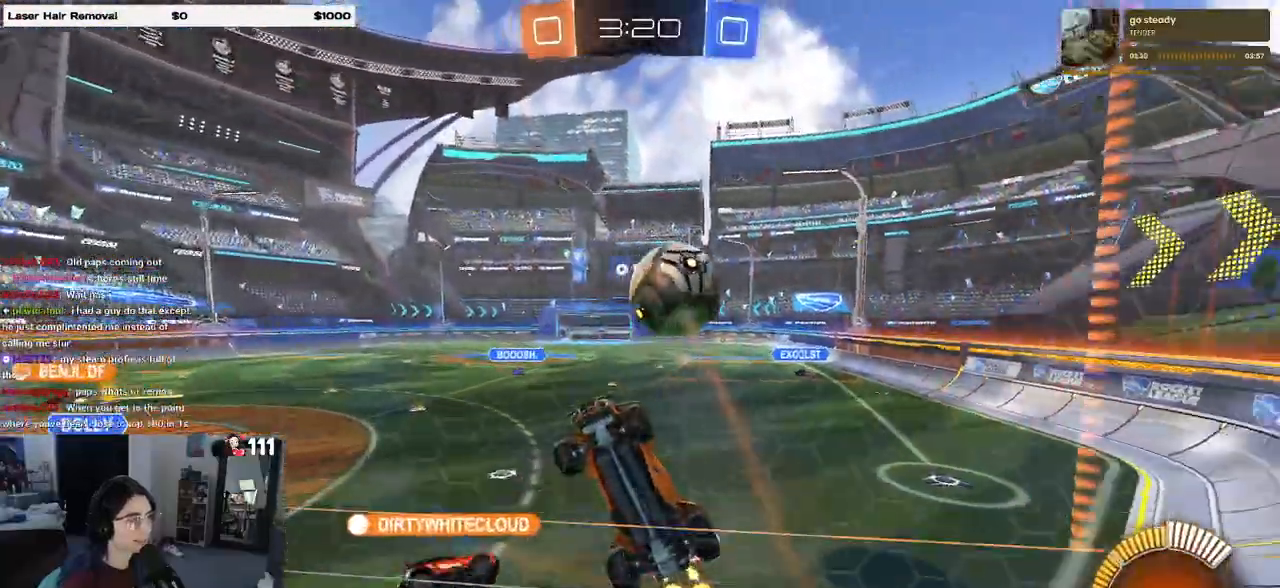
{"buttons": ["SQUARE"], "left_stick": "right", "right_stick": "center", "events": [[67, "left_stick", "right"], [500, "SQUARE", "down"]]}
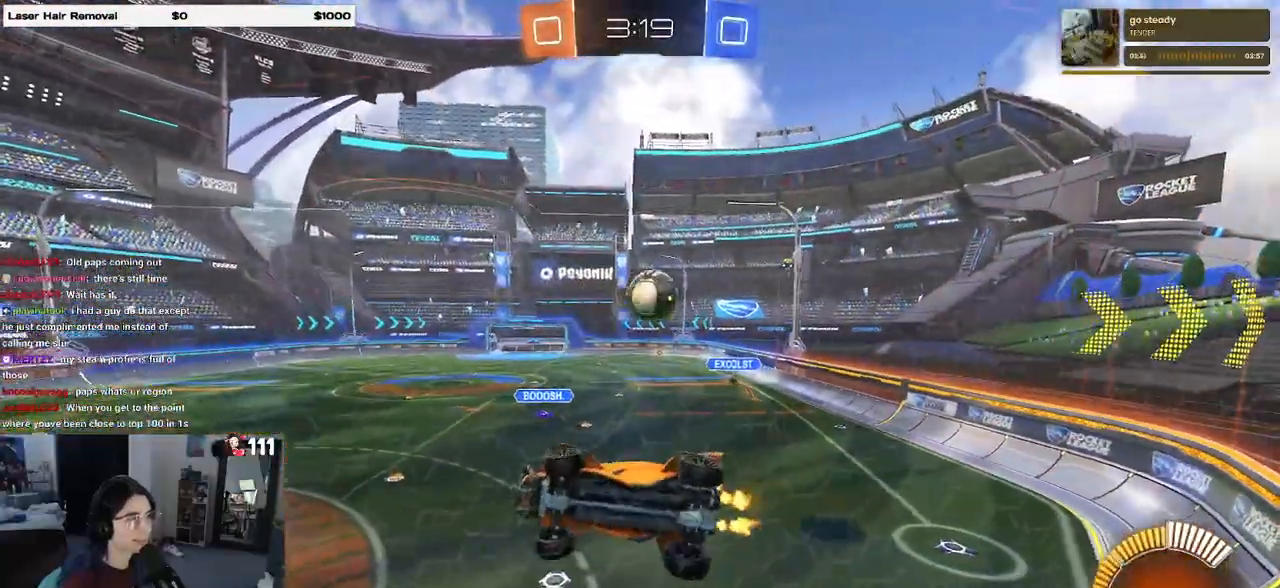
{"buttons": [], "left_stick": "right", "right_stick": "center", "events": [[100, "SQUARE", "up"]]}
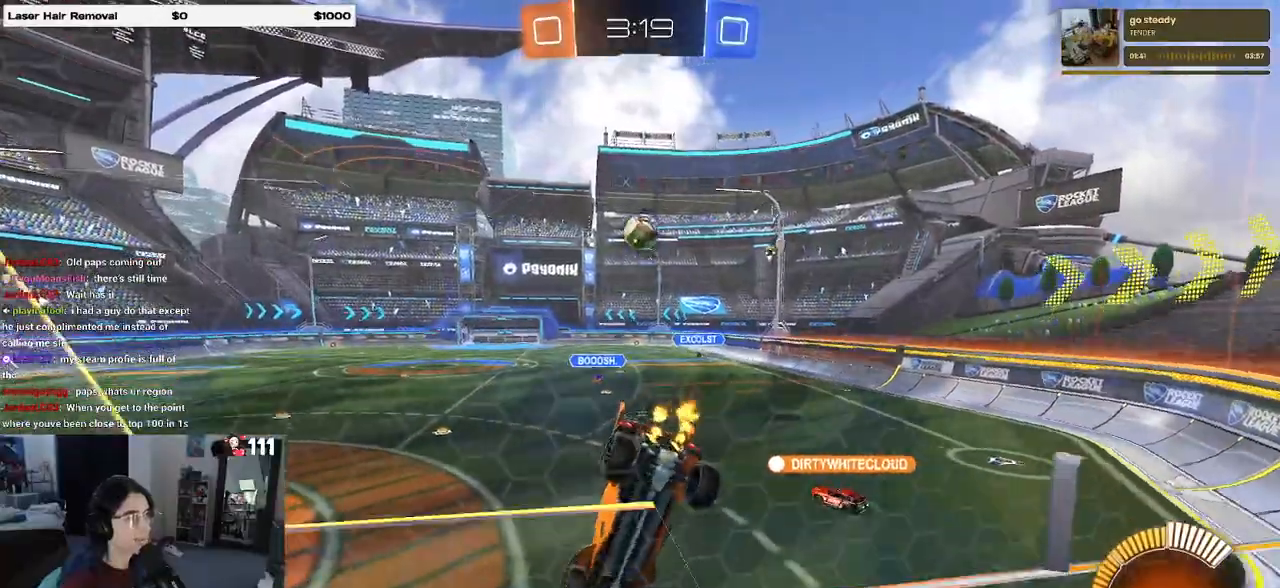
{"buttons": [], "left_stick": "center", "right_stick": "center", "events": [[450, "left_stick", "center"]]}
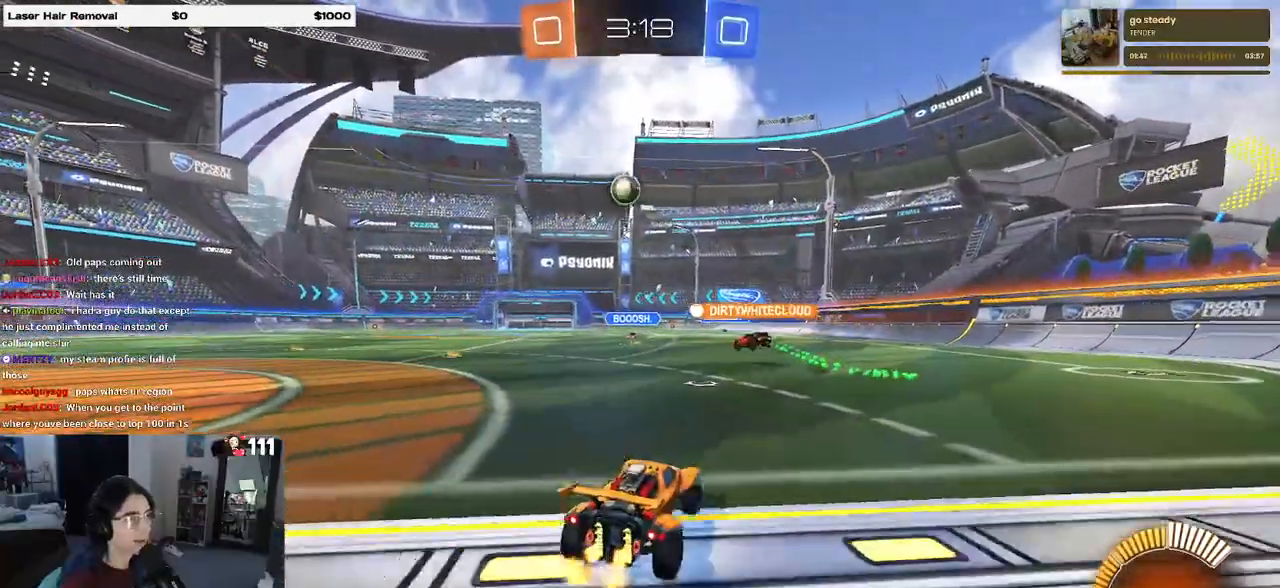
{"buttons": ["R1"], "left_stick": "left", "right_stick": "center", "events": [[133, "left_stick", "left"], [233, "R1", "down"]]}
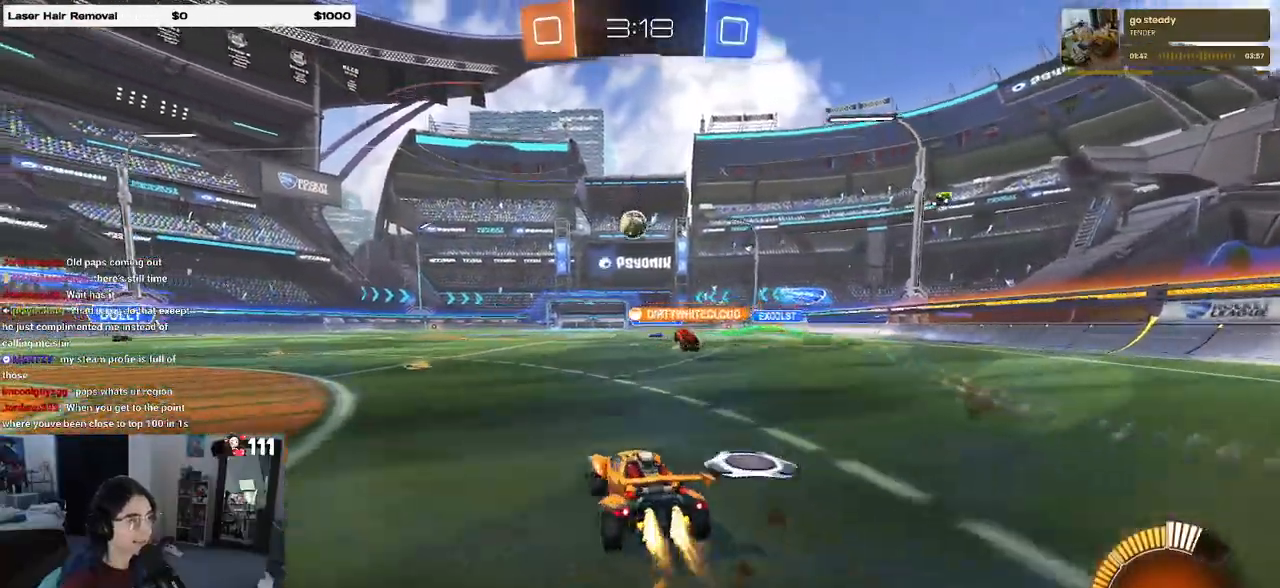
{"buttons": [], "left_stick": "right", "right_stick": "center", "events": [[17, "R1", "up"], [367, "left_stick", "center"], [450, "left_stick", "right"]]}
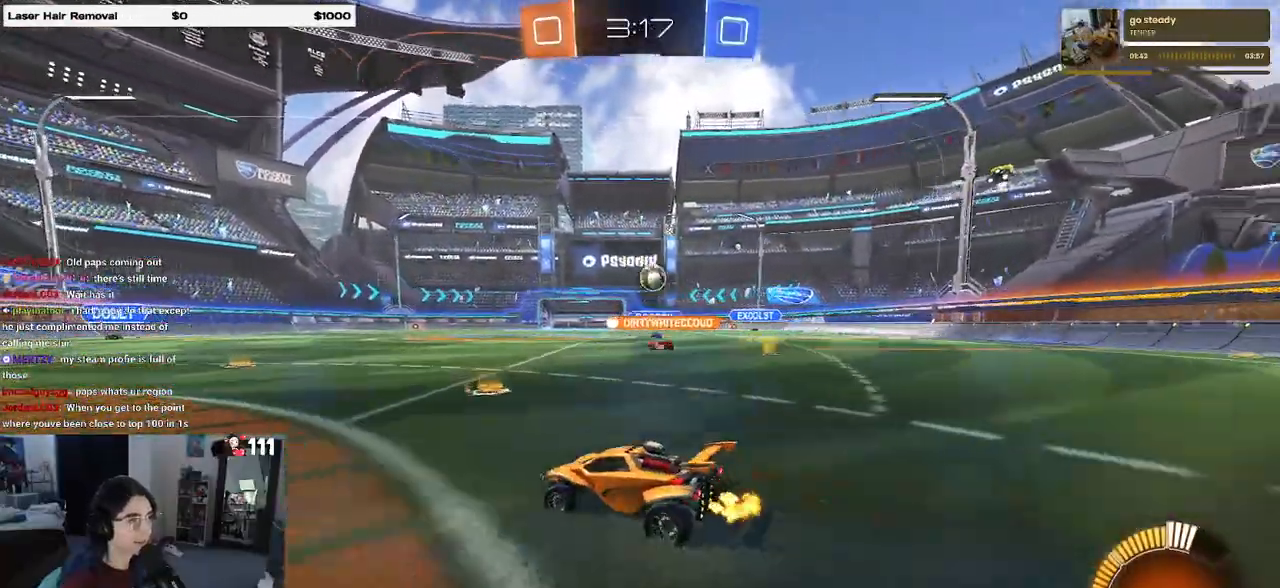
{"buttons": ["L2"], "left_stick": "right", "right_stick": "center", "events": [[300, "SQUARE", "down"], [350, "SQUARE", "up"], [383, "L2", "down"]]}
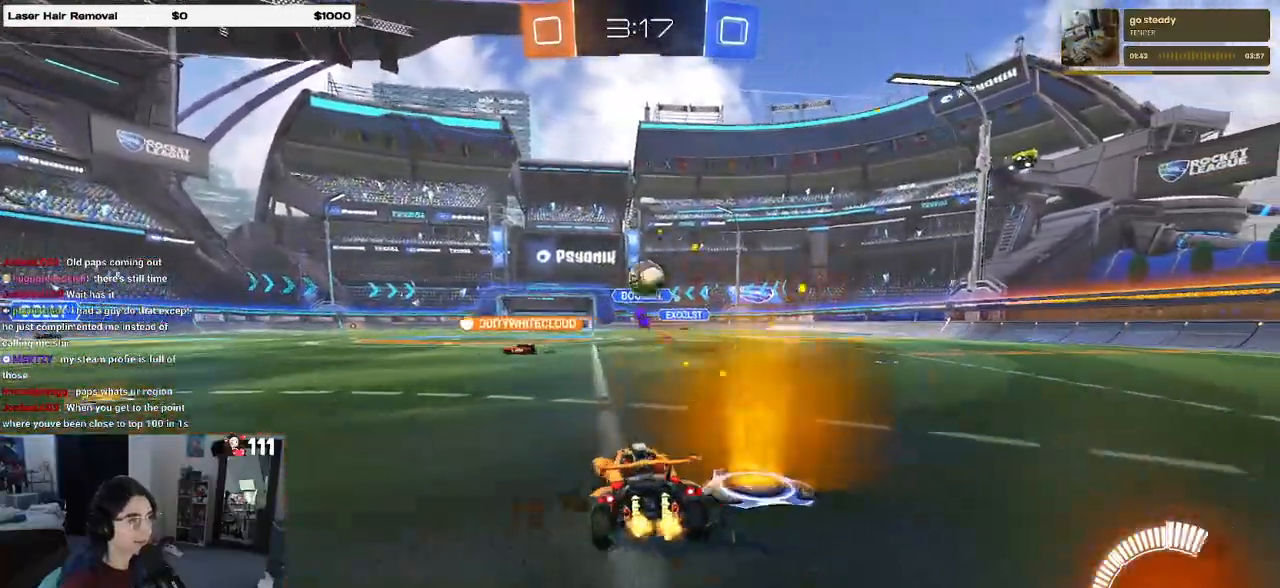
{"buttons": ["CROSS", "R1"], "left_stick": "down-right", "right_stick": "center", "events": [[17, "left_stick", "center"], [50, "CROSS", "down"], [67, "R1", "down"], [67, "left_stick", "down-left"], [133, "L2", "up"], [233, "R1", "up"], [250, "CROSS", "up"], [250, "left_stick", "center"], [283, "CROSS", "down"], [333, "left_stick", "down"], [383, "R1", "down"], [400, "left_stick", "down-right"]]}
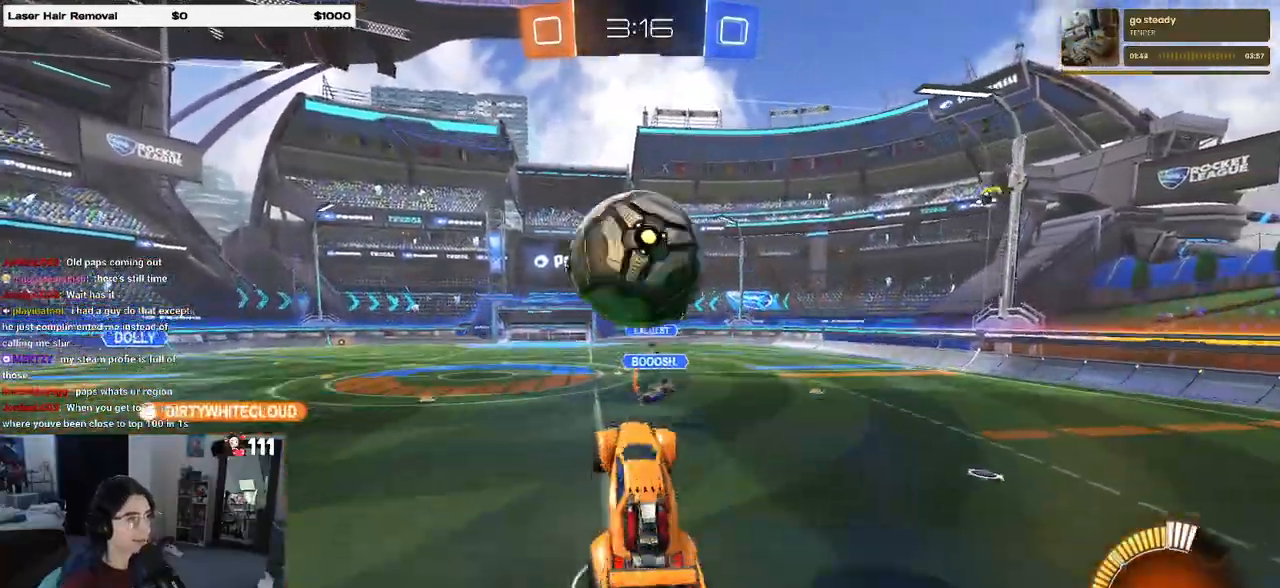
{"buttons": ["L1", "R1"], "left_stick": "up-right", "right_stick": "center", "events": [[67, "L1", "down"], [83, "left_stick", "up-right"], [100, "CROSS", "up"], [250, "left_stick", "left"], [400, "left_stick", "right"], [500, "left_stick", "up-right"]]}
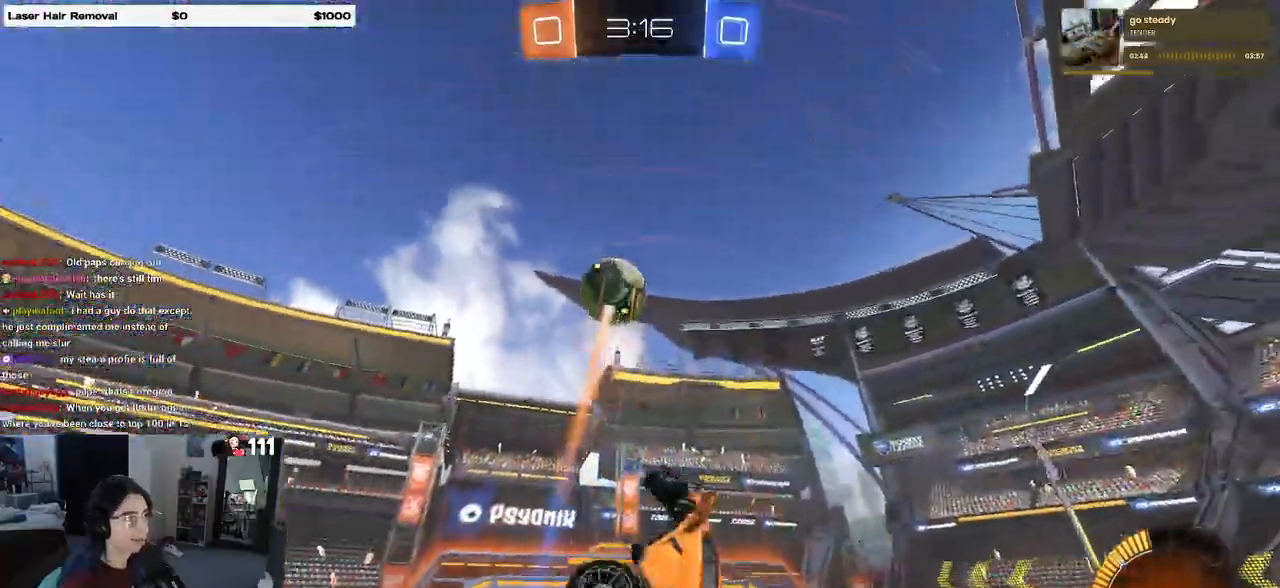
{"buttons": ["L1", "R1"], "left_stick": "left", "right_stick": "center", "events": [[117, "left_stick", "up"], [300, "left_stick", "up-left"], [500, "left_stick", "left"]]}
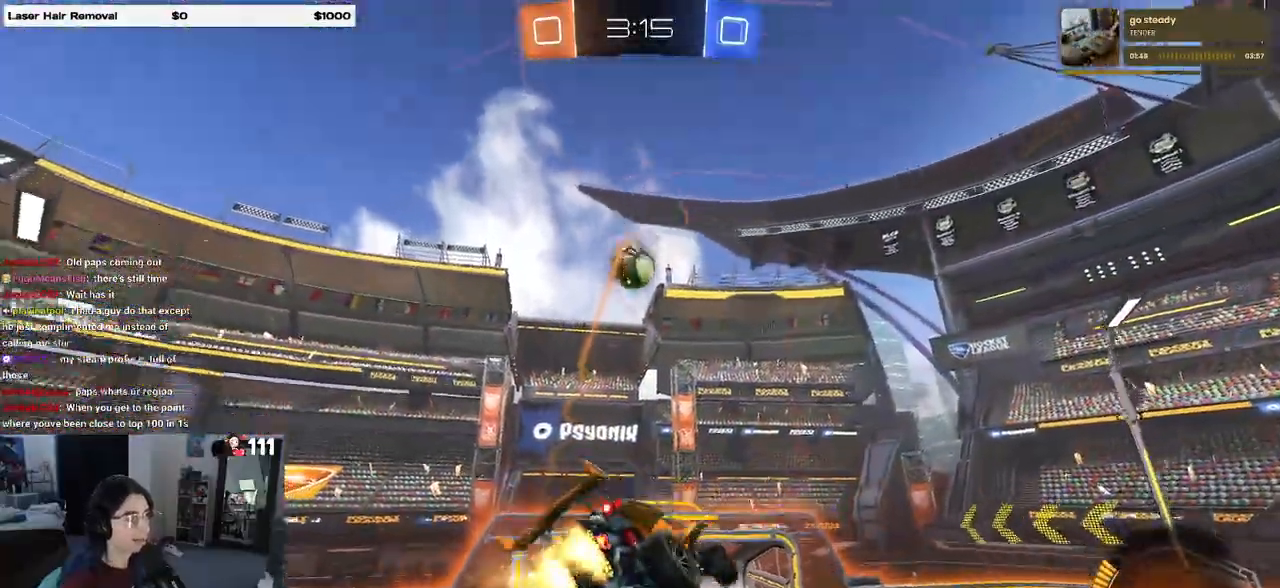
{"buttons": ["R1"], "left_stick": "center", "right_stick": "center", "events": [[167, "left_stick", "down-left"], [433, "L1", "up"], [483, "left_stick", "center"]]}
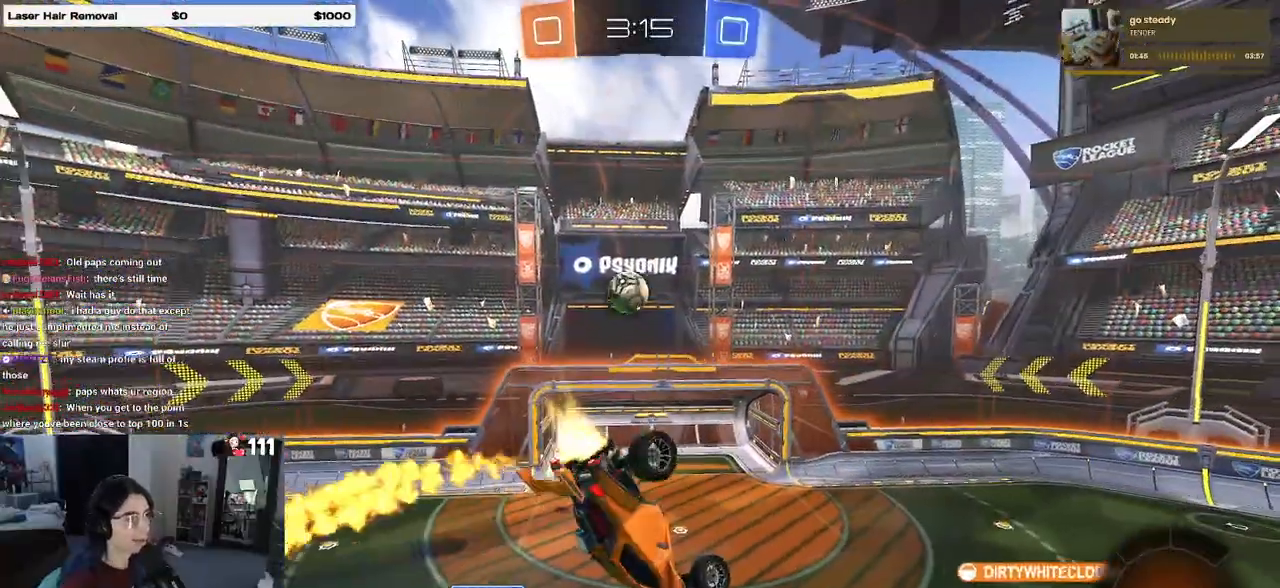
{"buttons": ["R1"], "left_stick": "center", "right_stick": "center", "events": []}
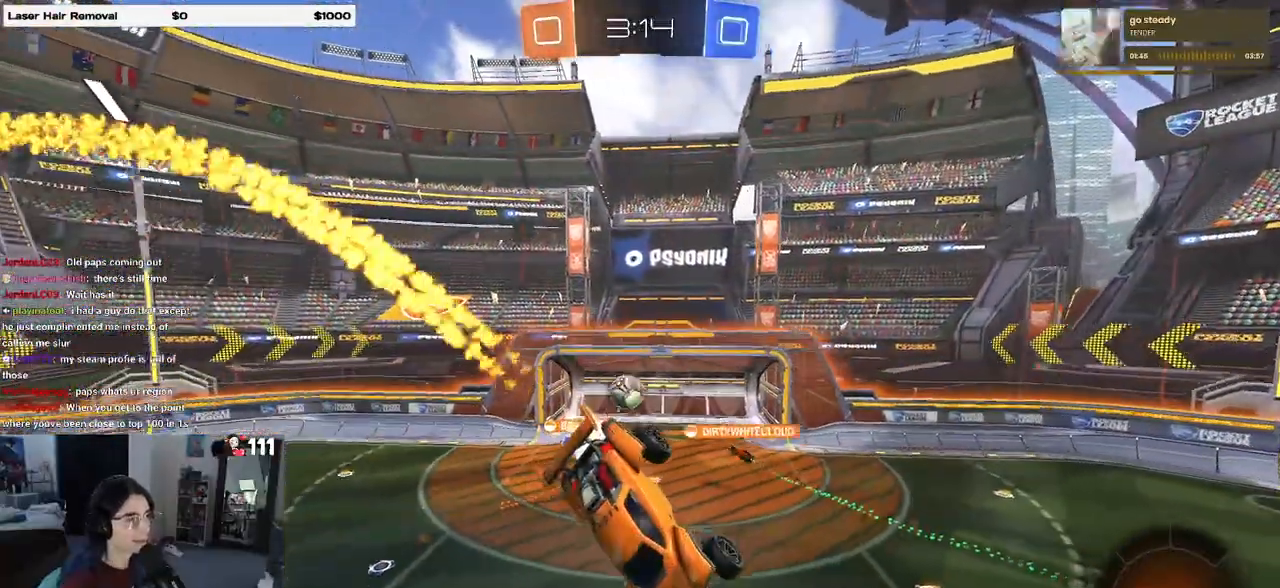
{"buttons": [], "left_stick": "center", "right_stick": "center", "events": [[100, "R1", "up"]]}
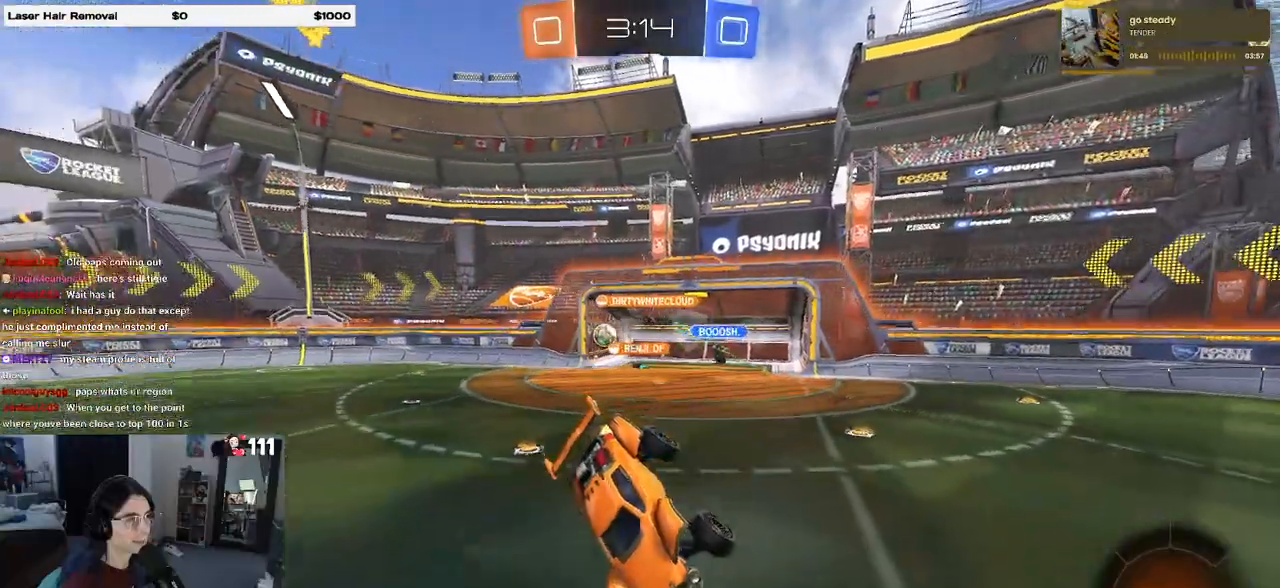
{"buttons": [], "left_stick": "left", "right_stick": "center", "events": [[183, "left_stick", "left"]]}